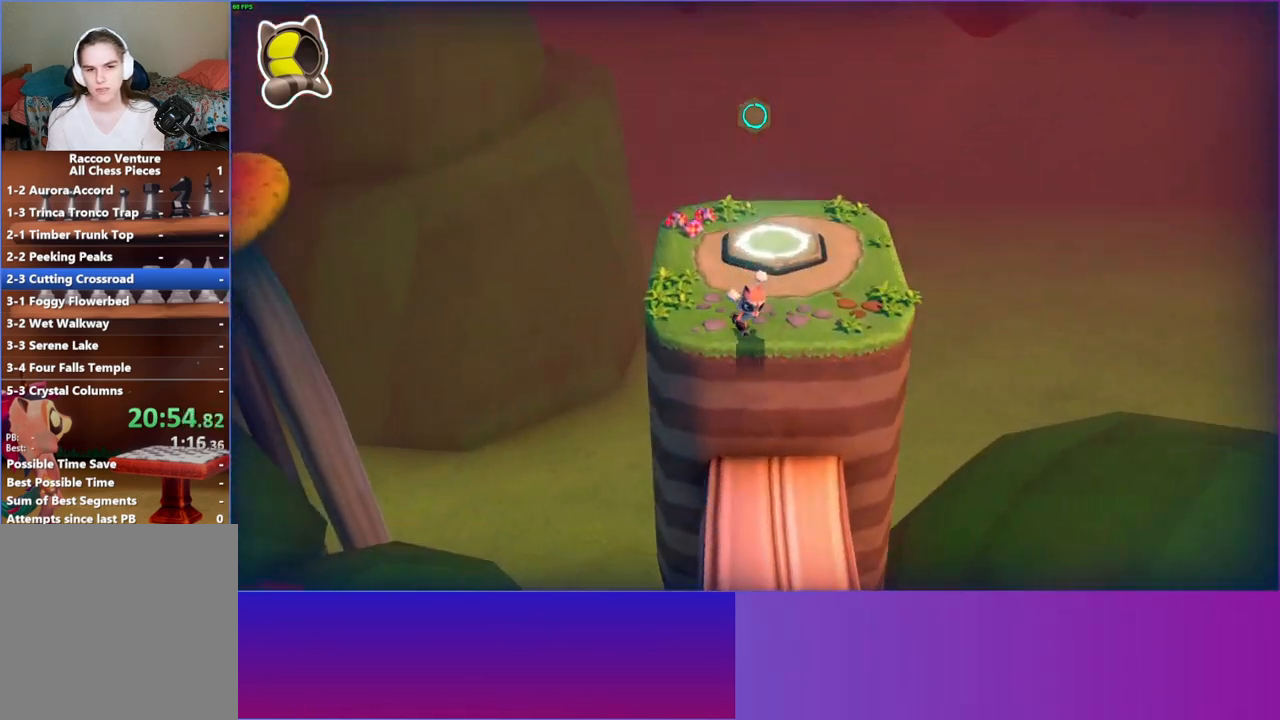
Gameplay with a controller (Xbox layout); each line is a JSON object with the inputs held at the frame after it. "events" lists button and stick changes between this image and that frame as [ms after this image, input, new state], when the widget could be followed in between. Not read: L3 R3.
{"buttons": ["Y"], "left_stick": "down", "right_stick": "center", "events": [[267, "left_stick", "down"], [500, "Y", "down"]]}
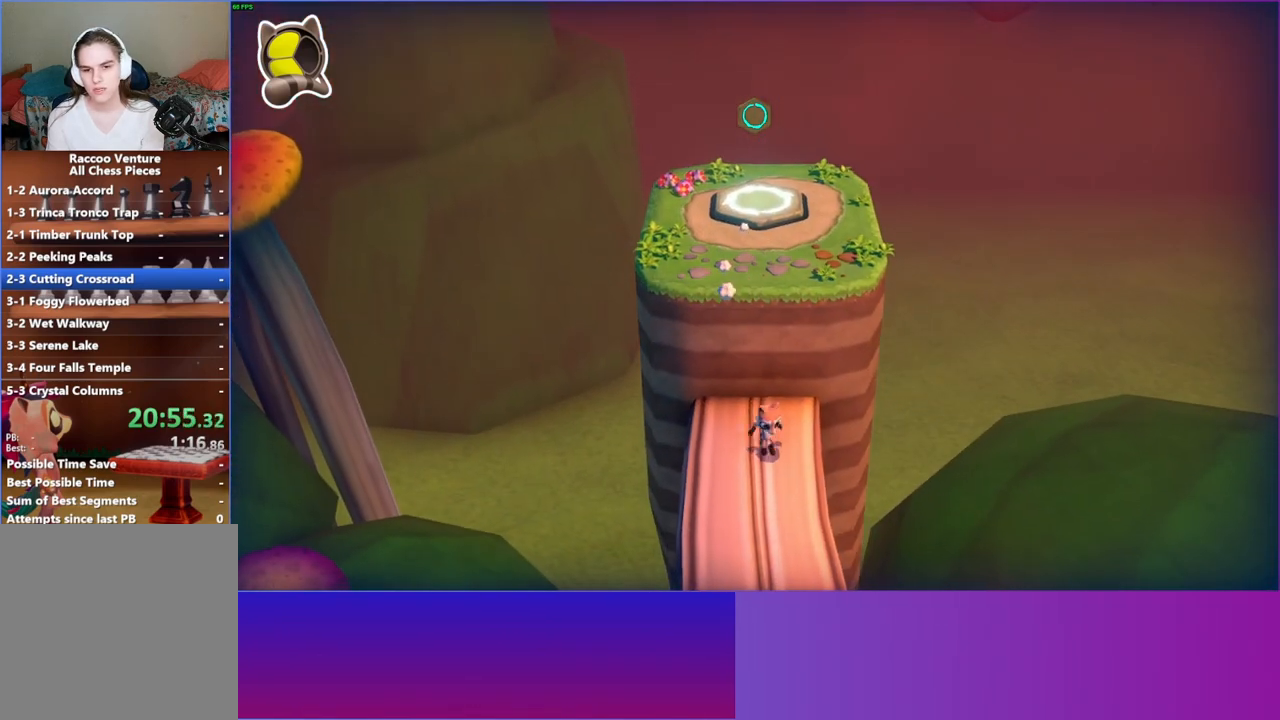
{"buttons": [], "left_stick": "down", "right_stick": "center", "events": [[117, "Y", "up"]]}
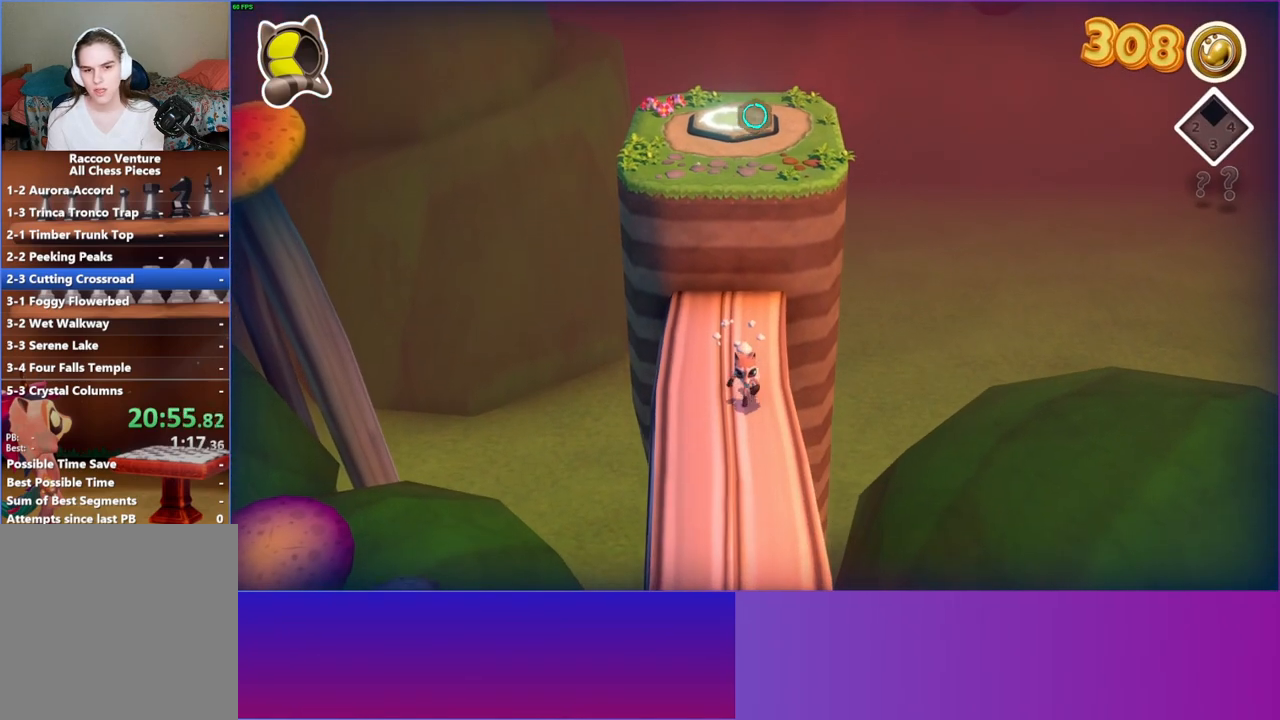
{"buttons": [], "left_stick": "down", "right_stick": "center", "events": []}
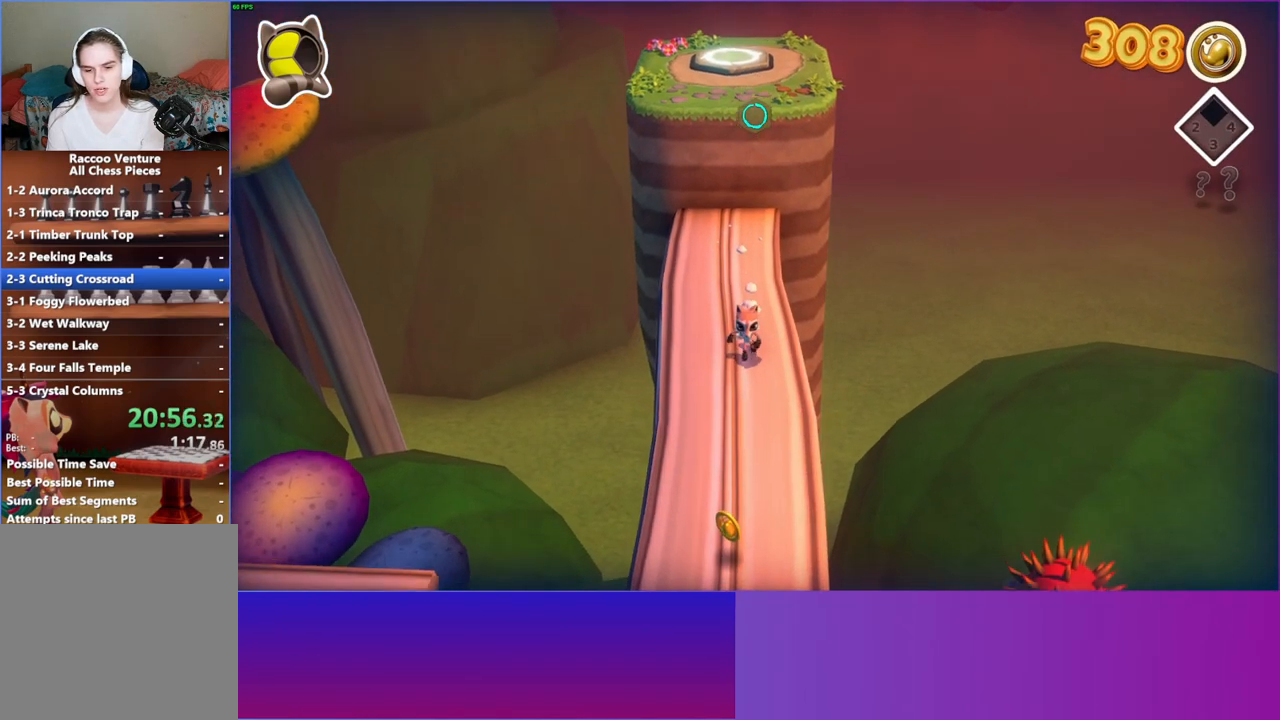
{"buttons": [], "left_stick": "down", "right_stick": "center", "events": []}
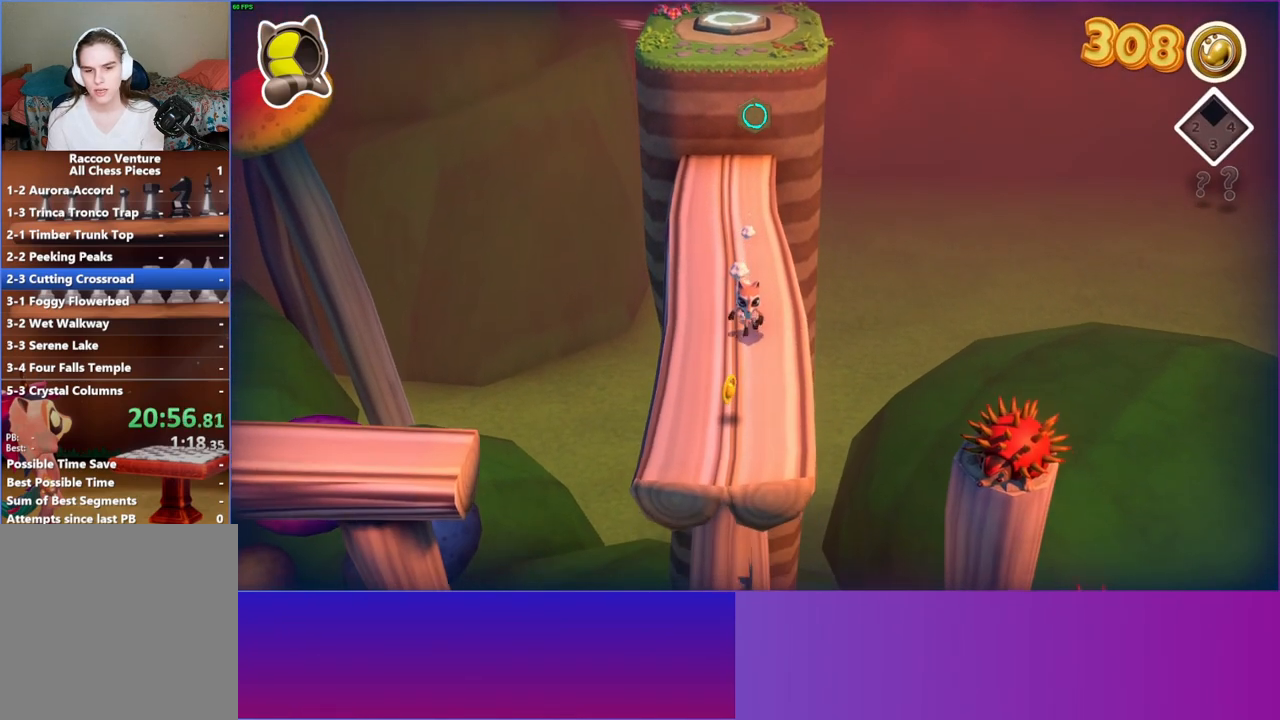
{"buttons": [], "left_stick": "down-right", "right_stick": "center", "events": [[383, "left_stick", "down-right"]]}
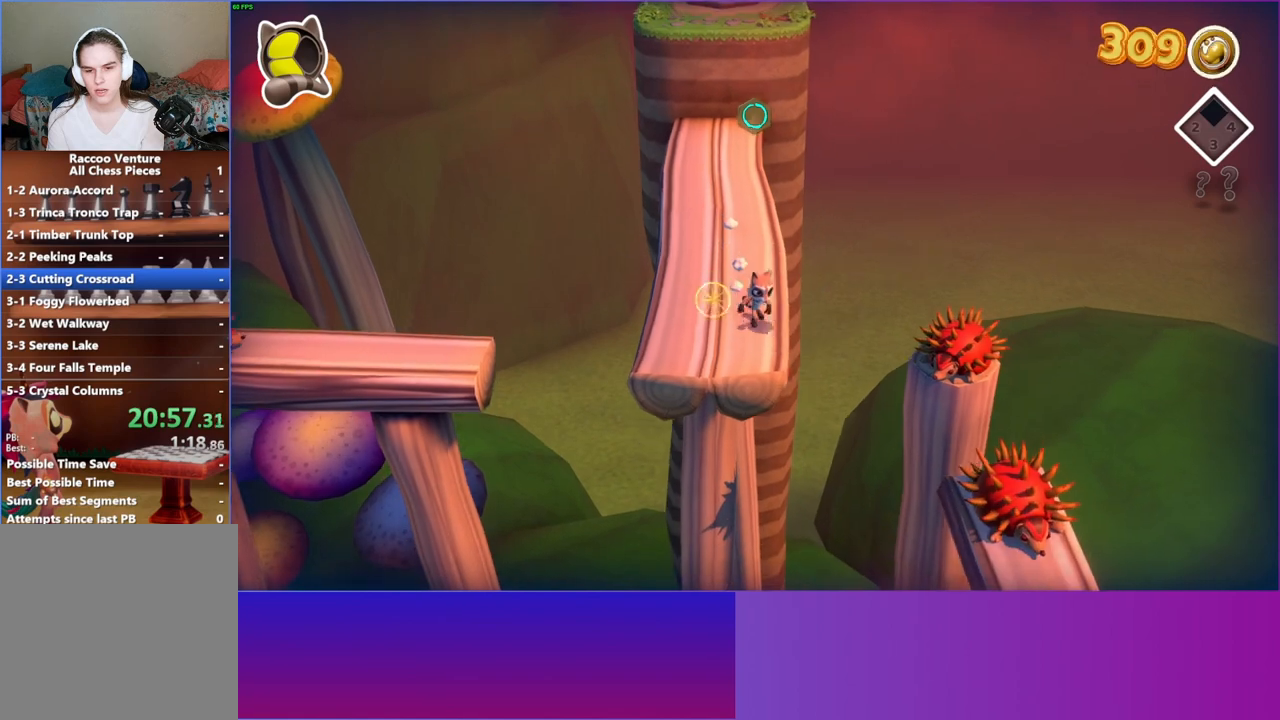
{"buttons": ["A"], "left_stick": "down-right", "right_stick": "center", "events": [[483, "A", "down"]]}
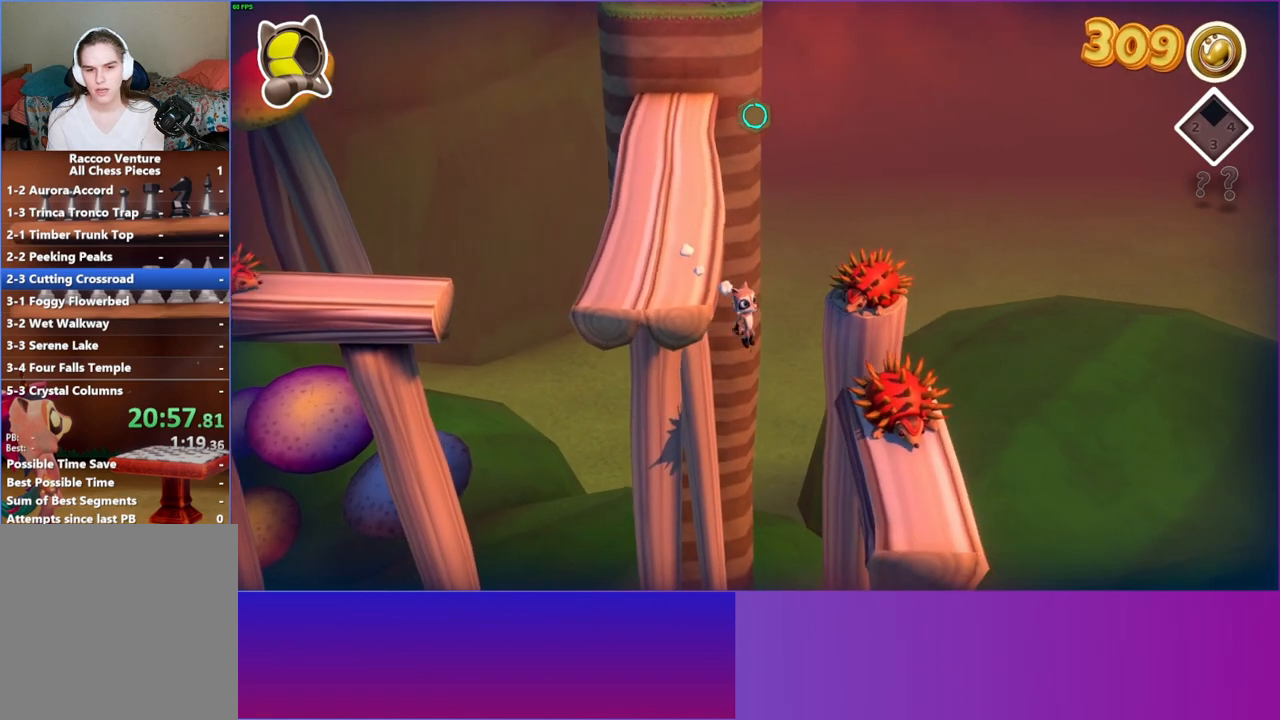
{"buttons": ["A"], "left_stick": "down", "right_stick": "center", "events": [[467, "left_stick", "down"]]}
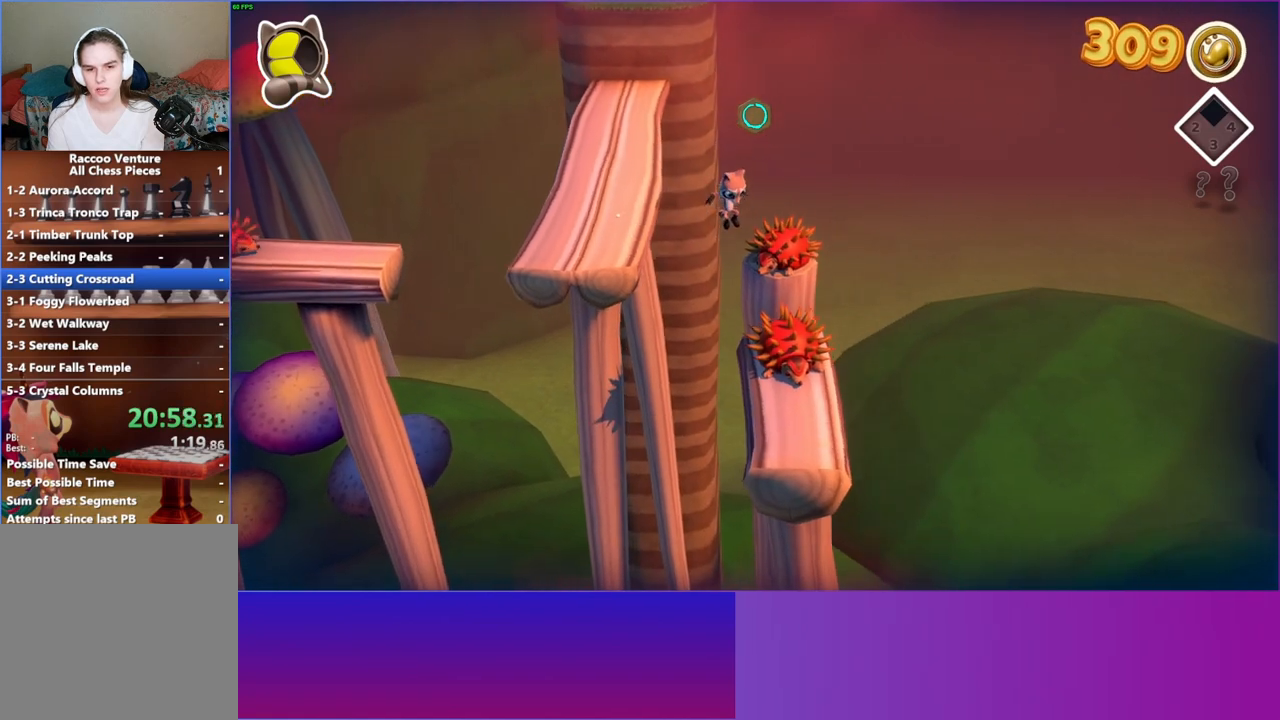
{"buttons": [], "left_stick": "down", "right_stick": "center", "events": [[483, "A", "up"]]}
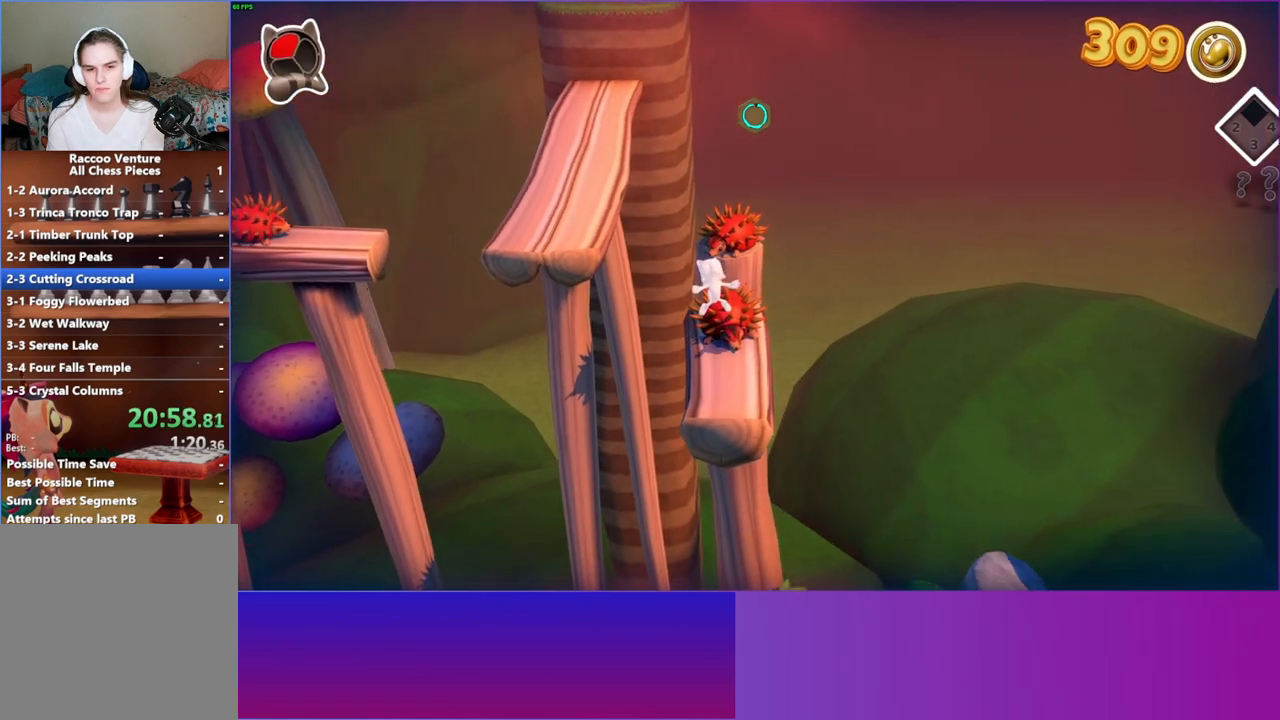
{"buttons": [], "left_stick": "down", "right_stick": "center", "events": []}
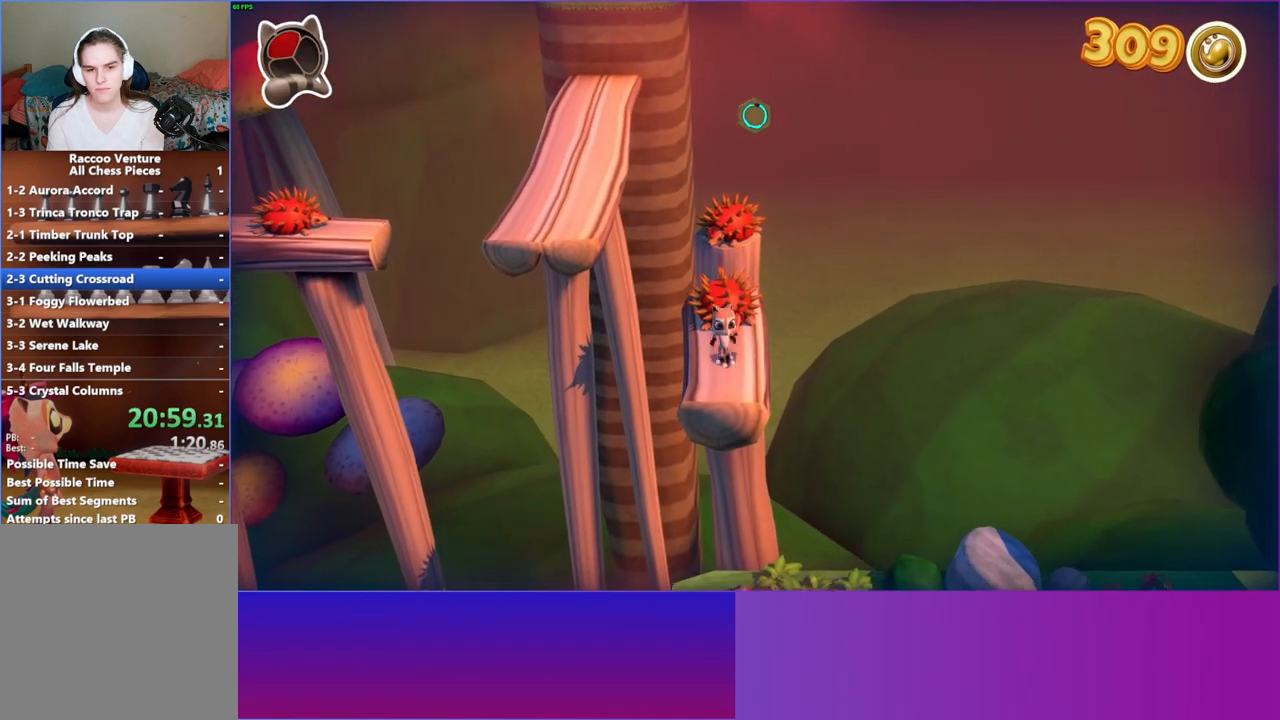
{"buttons": ["A"], "left_stick": "down", "right_stick": "center", "events": [[417, "A", "down"]]}
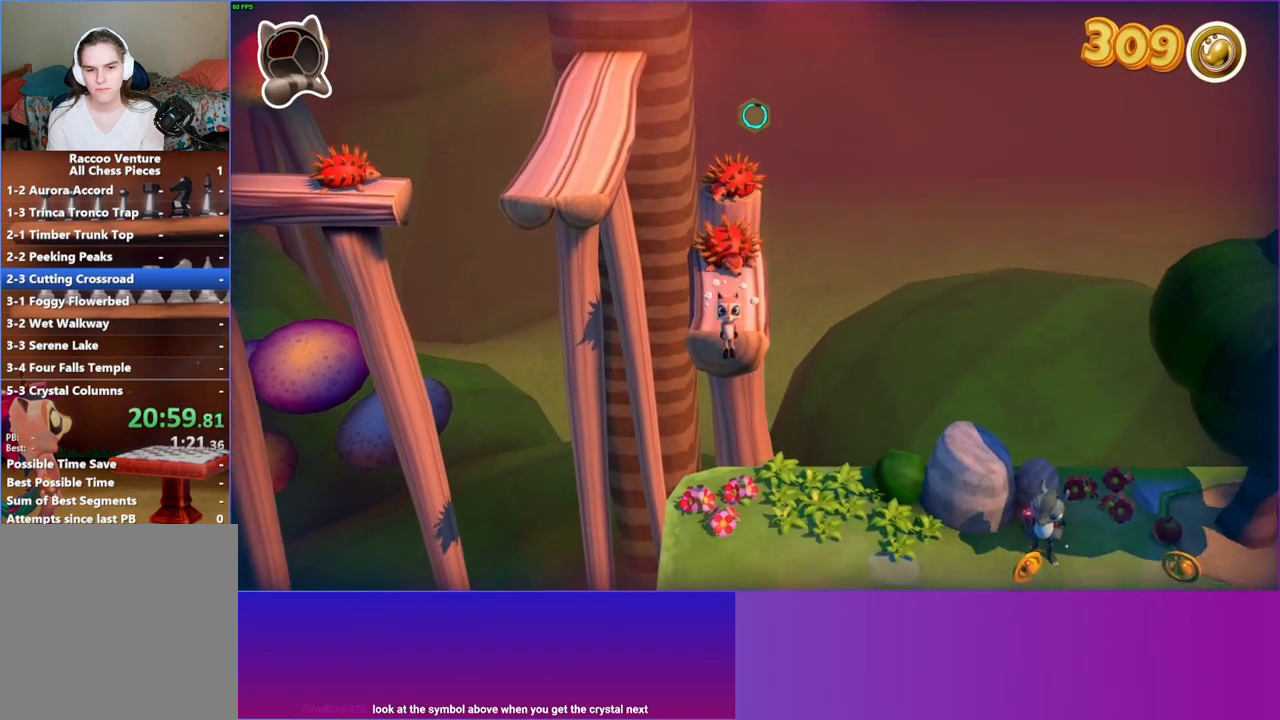
{"buttons": [], "left_stick": "down-right", "right_stick": "center", "events": [[150, "left_stick", "down-right"], [367, "A", "up"]]}
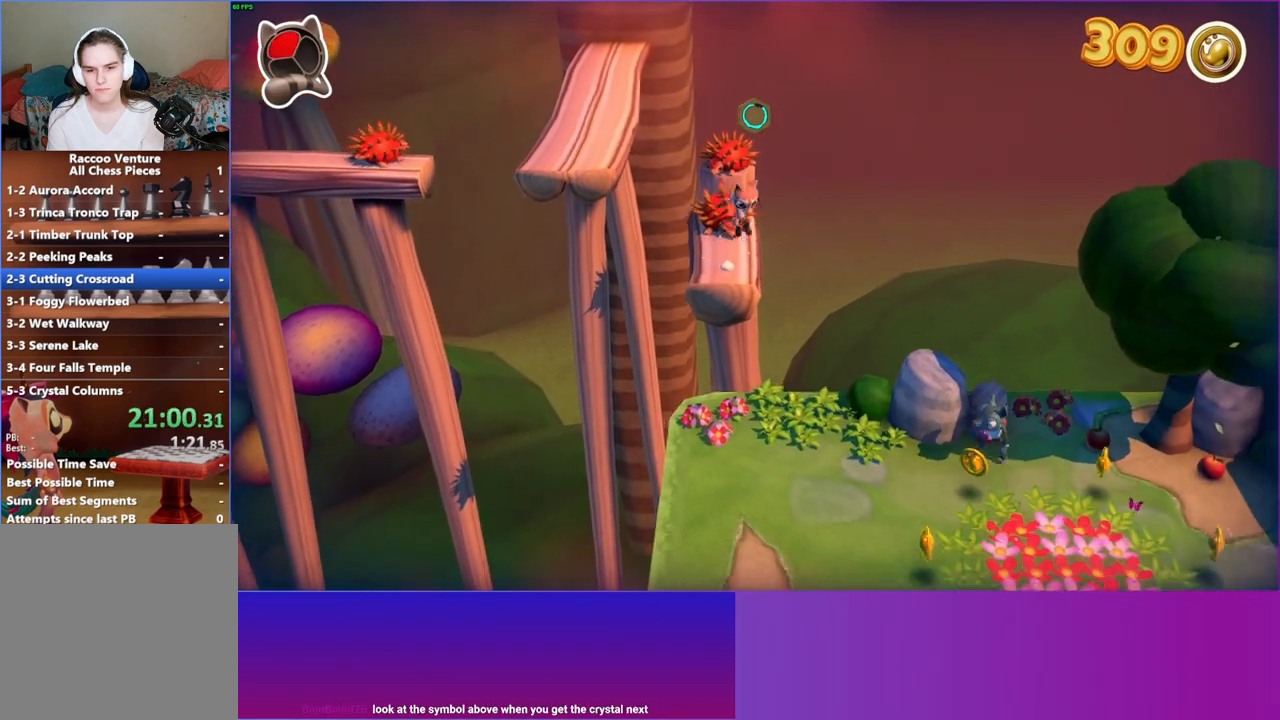
{"buttons": [], "left_stick": "down-right", "right_stick": "center", "events": []}
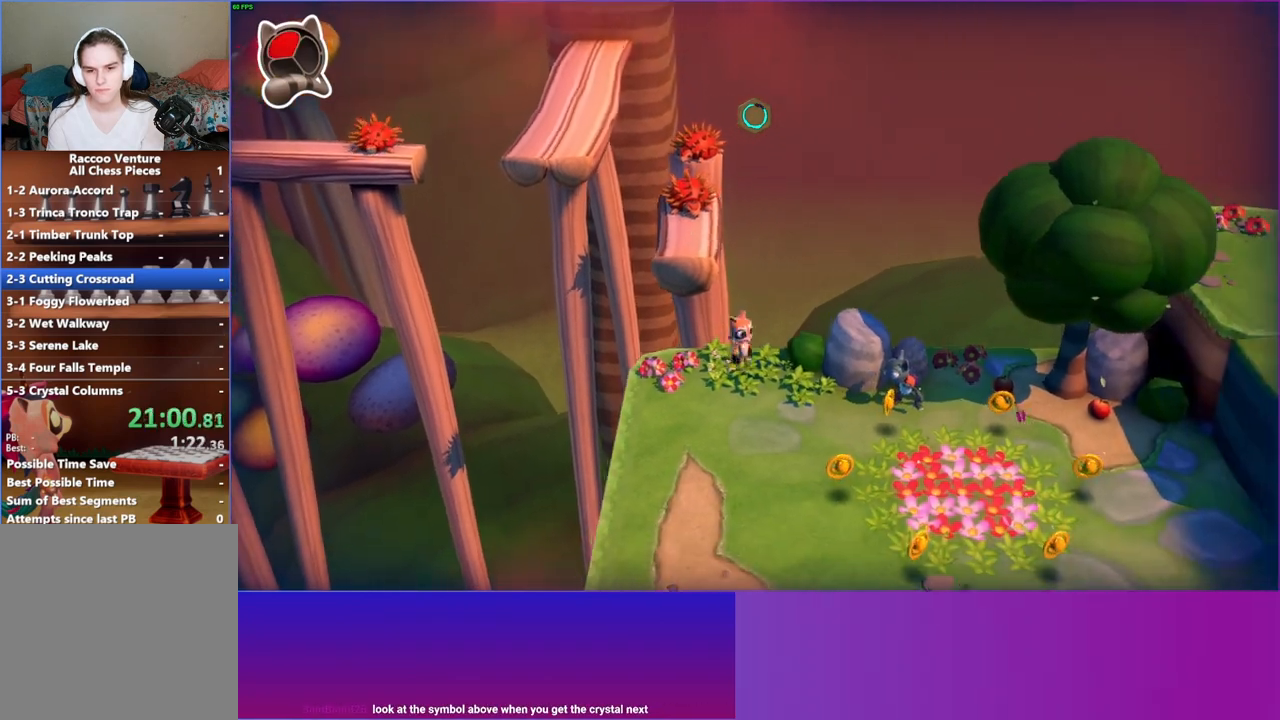
{"buttons": [], "left_stick": "up-right", "right_stick": "center", "events": [[283, "A", "down"], [333, "left_stick", "right"], [450, "left_stick", "up-right"], [467, "A", "up"]]}
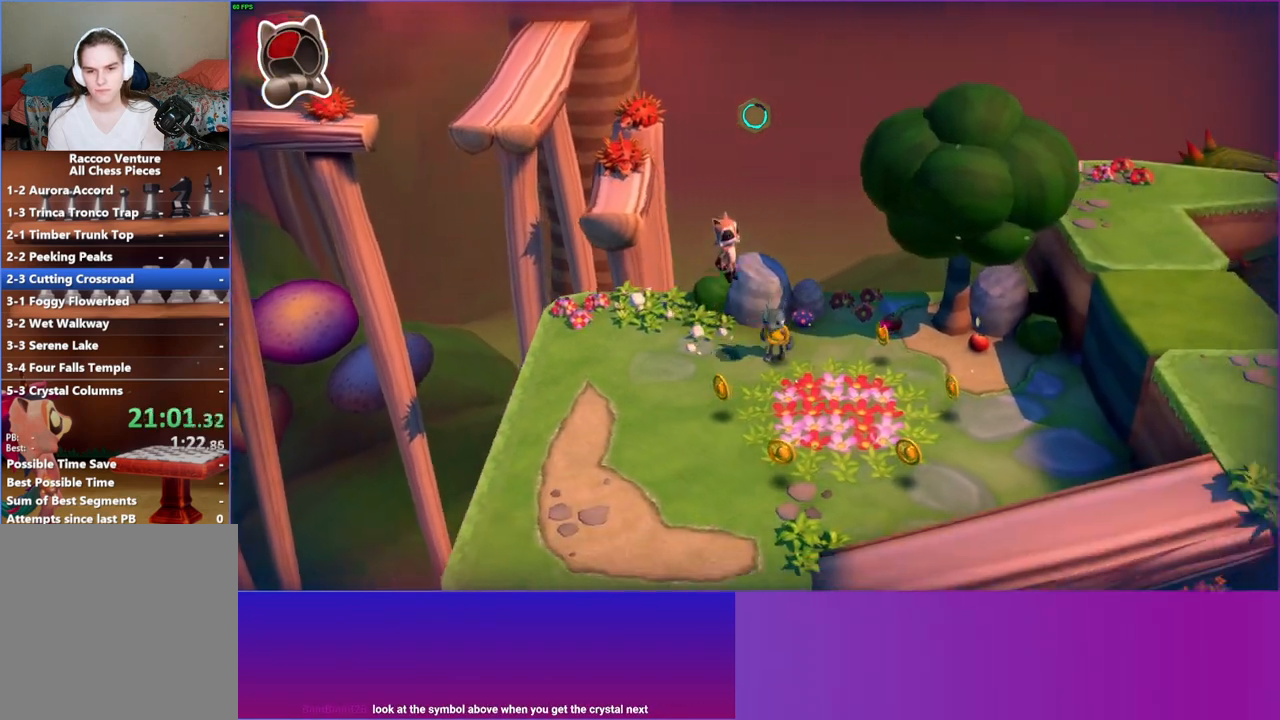
{"buttons": [], "left_stick": "right", "right_stick": "center", "events": [[50, "X", "down"], [100, "left_stick", "center"], [167, "X", "up"], [350, "left_stick", "right"]]}
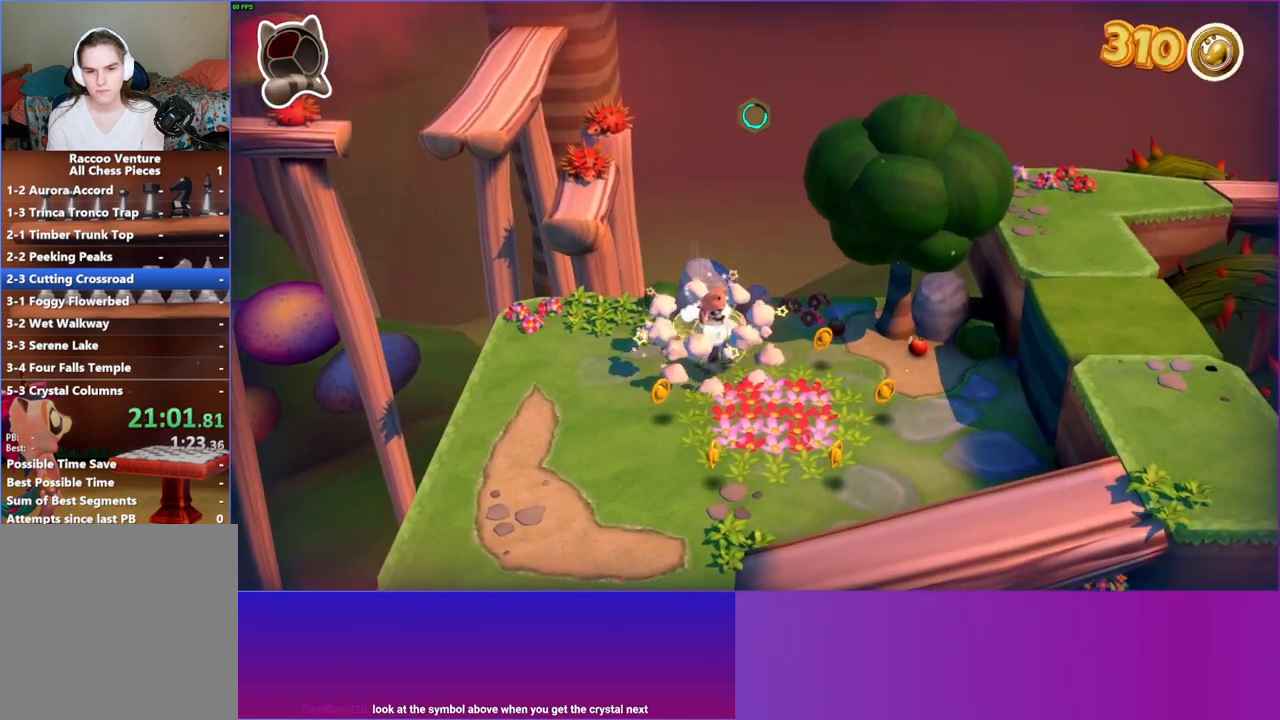
{"buttons": [], "left_stick": "right", "right_stick": "center", "events": [[117, "left_stick", "down-right"], [450, "left_stick", "right"]]}
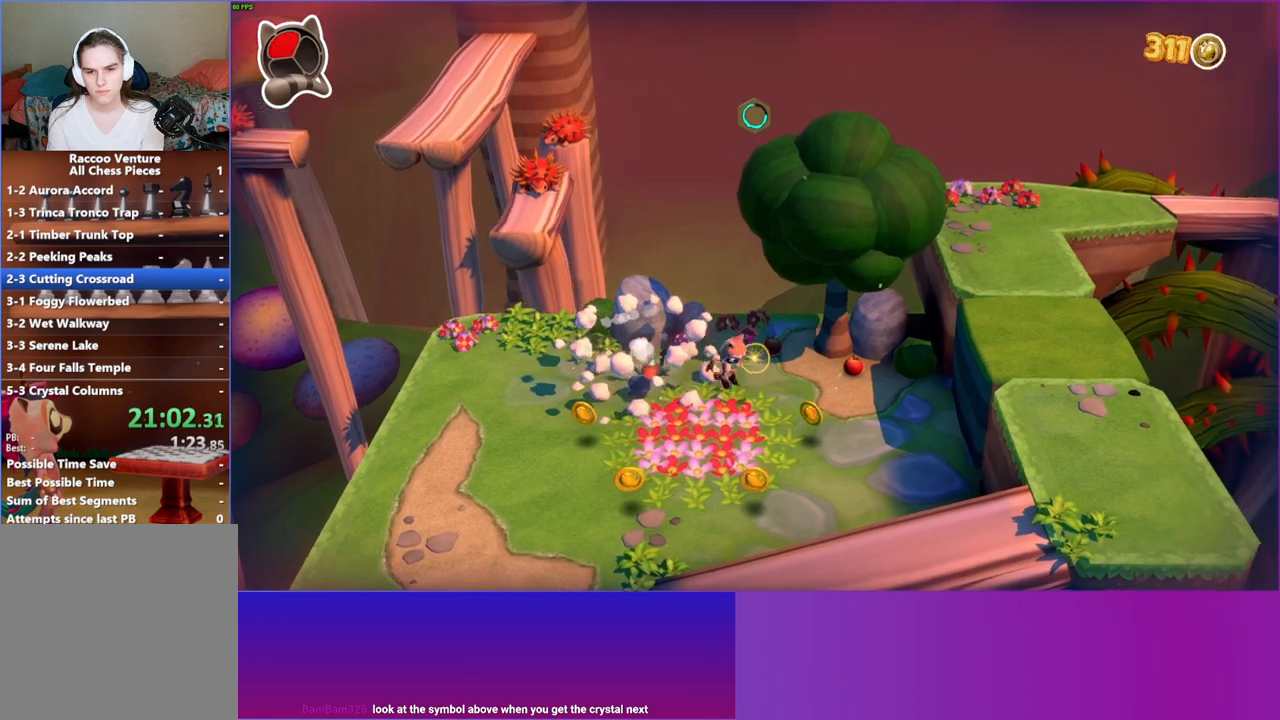
{"buttons": [], "left_stick": "down-right", "right_stick": "center", "events": [[67, "left_stick", "up-left"], [217, "left_stick", "left"], [450, "left_stick", "down-right"]]}
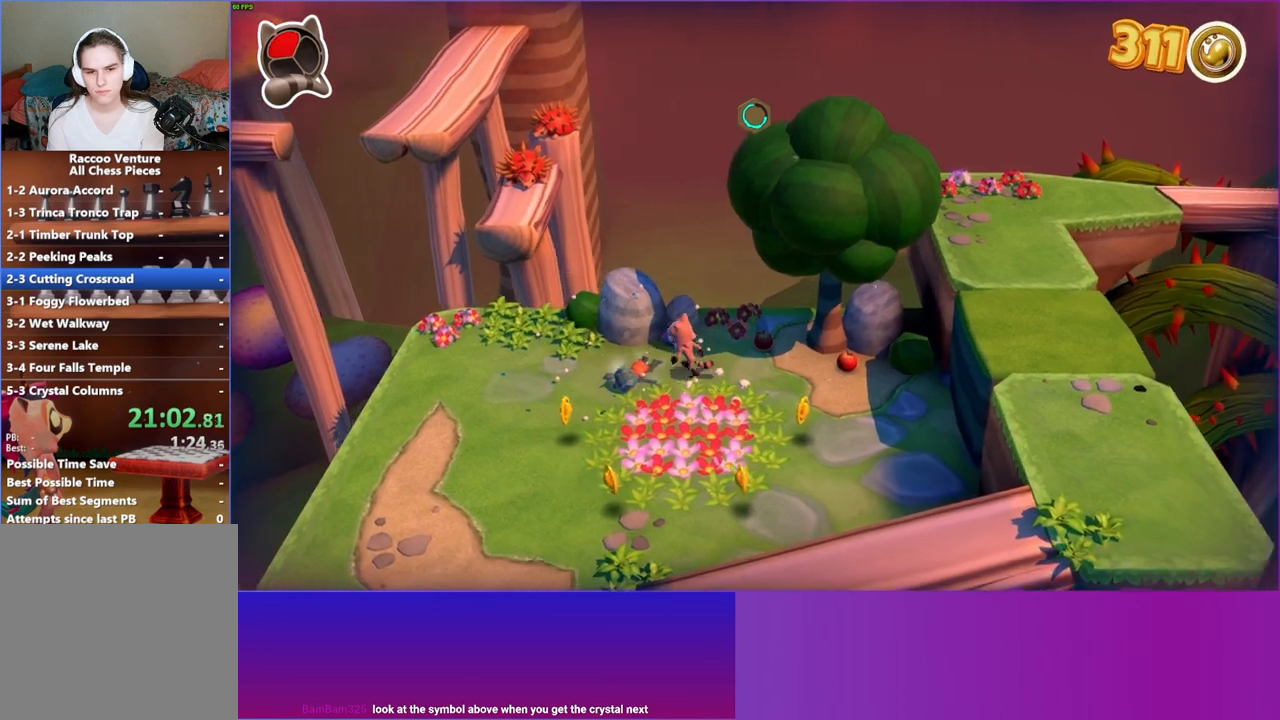
{"buttons": ["X"], "left_stick": "down", "right_stick": "center", "events": [[83, "left_stick", "right"], [433, "X", "down"], [450, "left_stick", "down"]]}
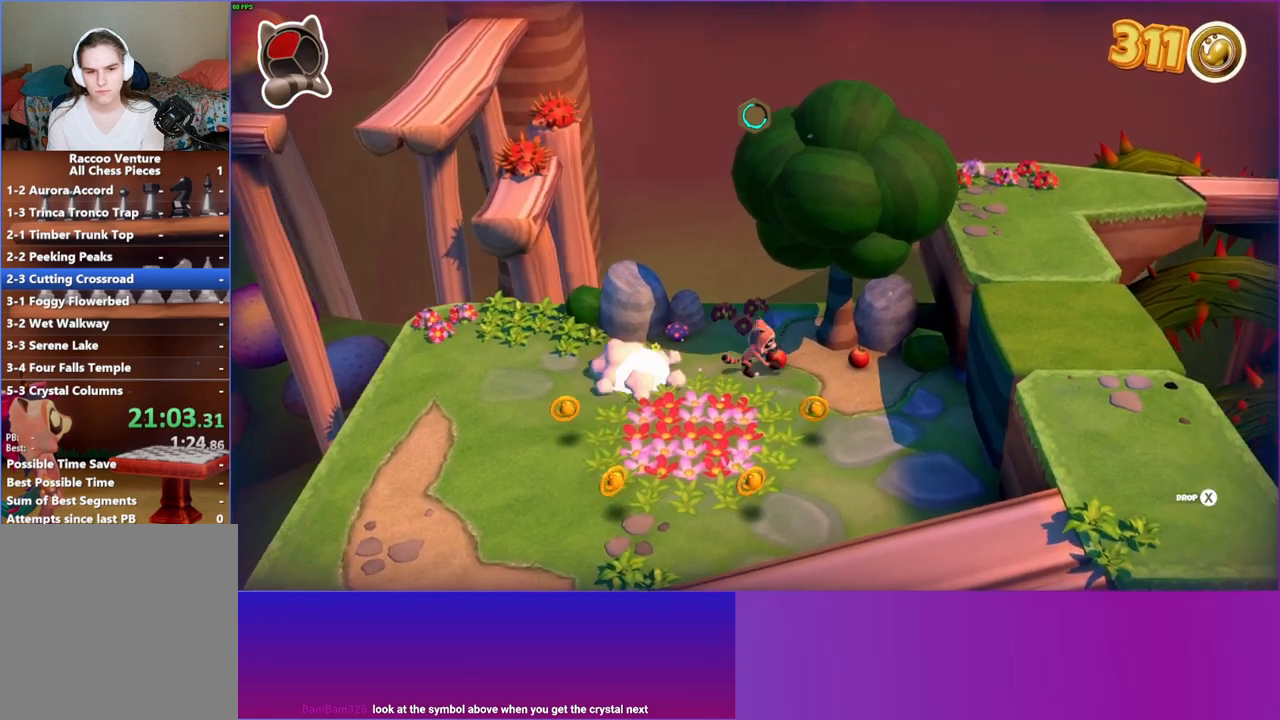
{"buttons": ["Y"], "left_stick": "down", "right_stick": "center", "events": [[50, "X", "up"], [433, "Y", "down"]]}
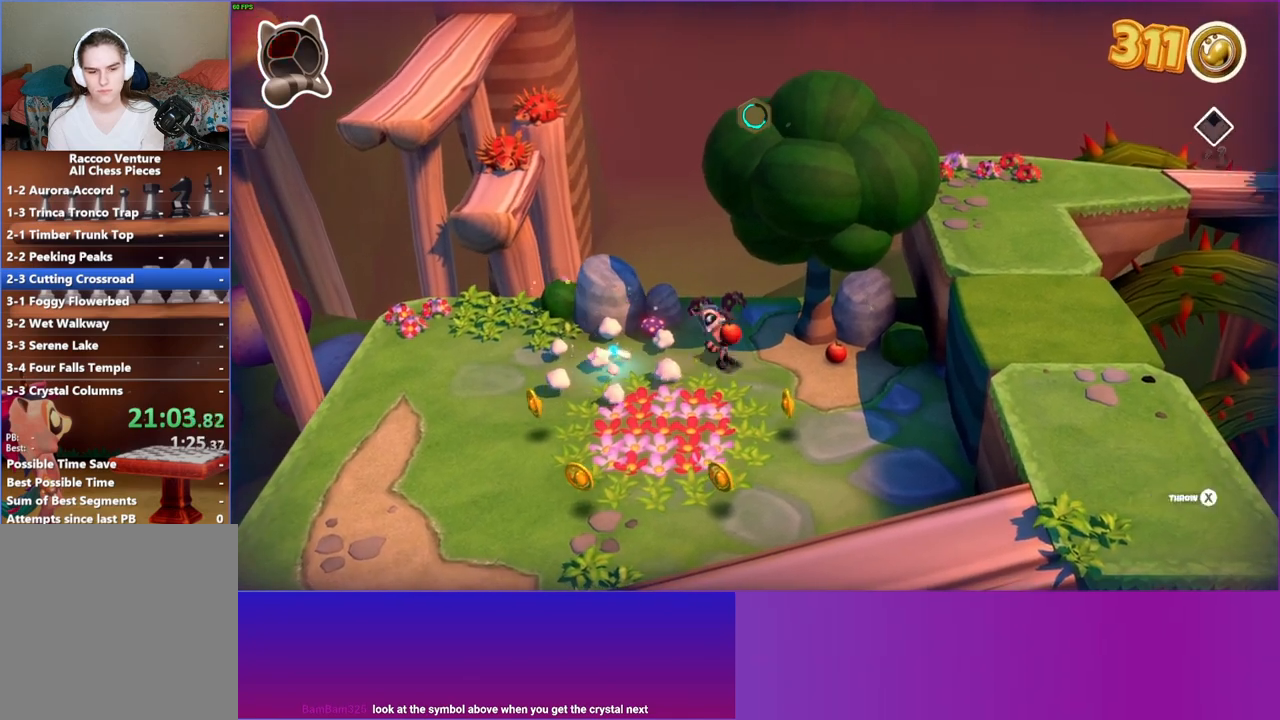
{"buttons": [], "left_stick": "down-left", "right_stick": "center", "events": [[33, "Y", "up"], [67, "left_stick", "down-left"]]}
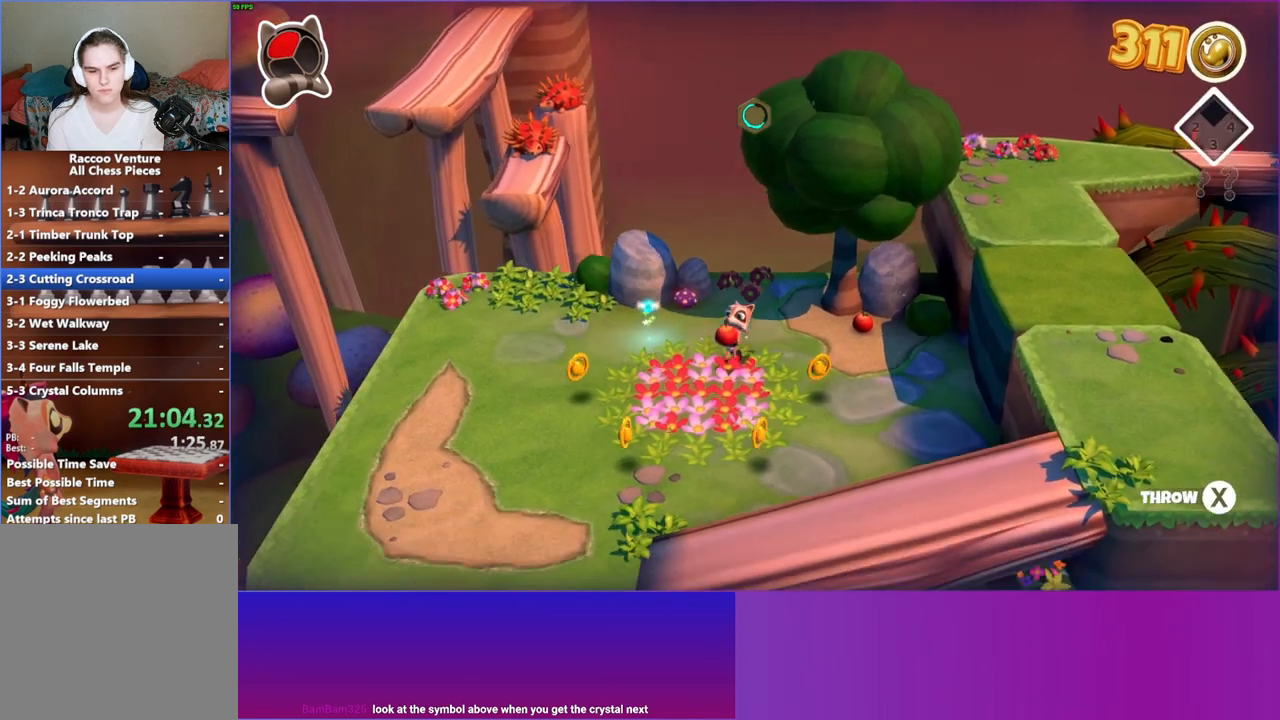
{"buttons": [], "left_stick": "down-left", "right_stick": "center", "events": []}
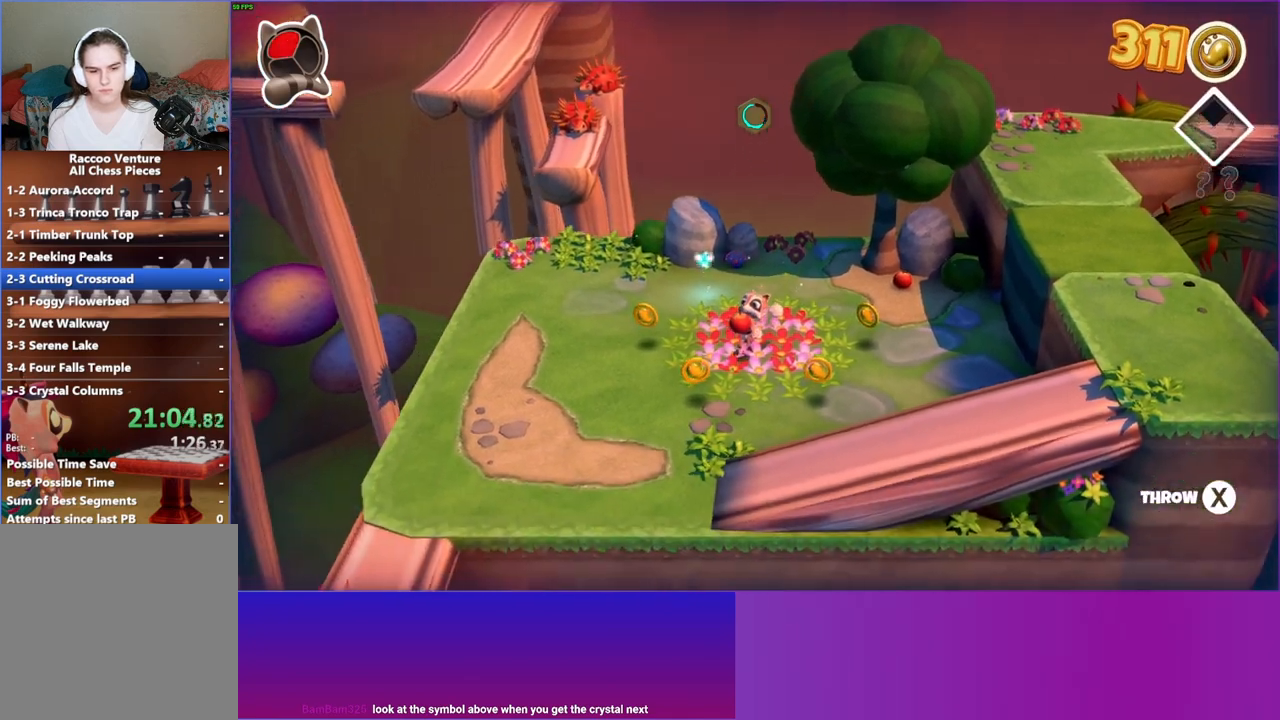
{"buttons": [], "left_stick": "down", "right_stick": "center", "events": [[333, "left_stick", "down"]]}
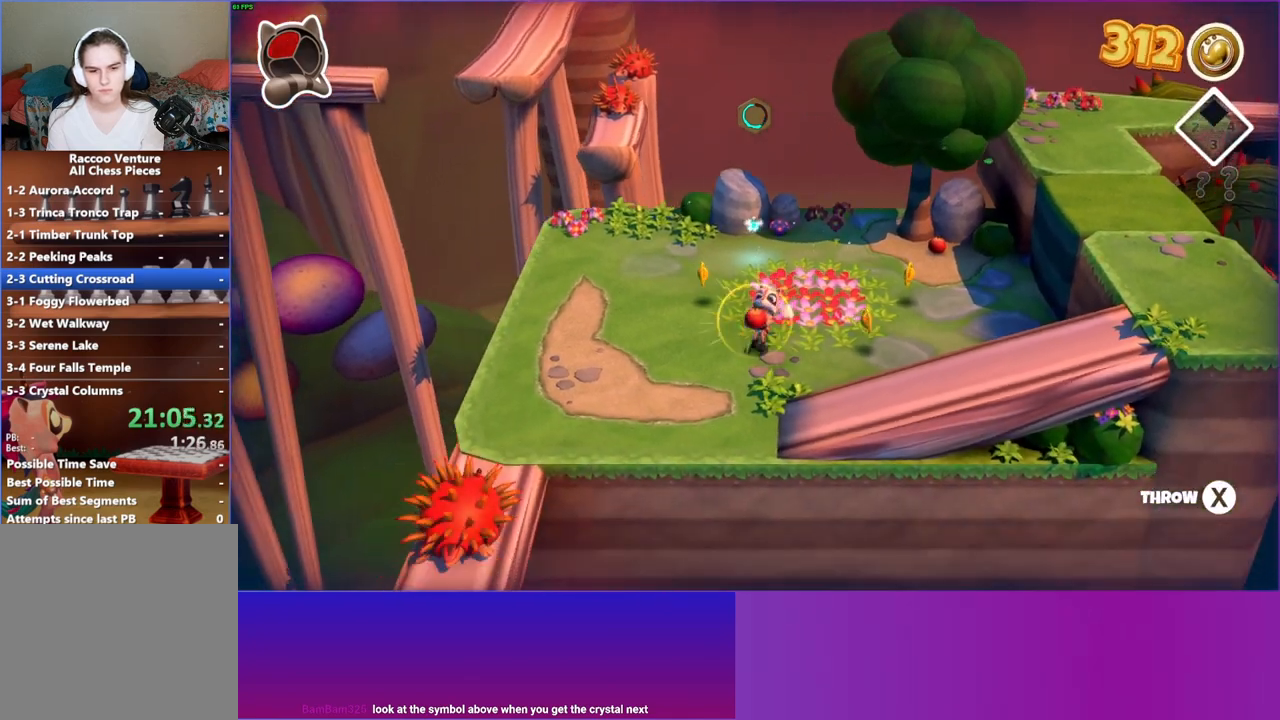
{"buttons": [], "left_stick": "down-right", "right_stick": "center", "events": [[400, "left_stick", "down-right"]]}
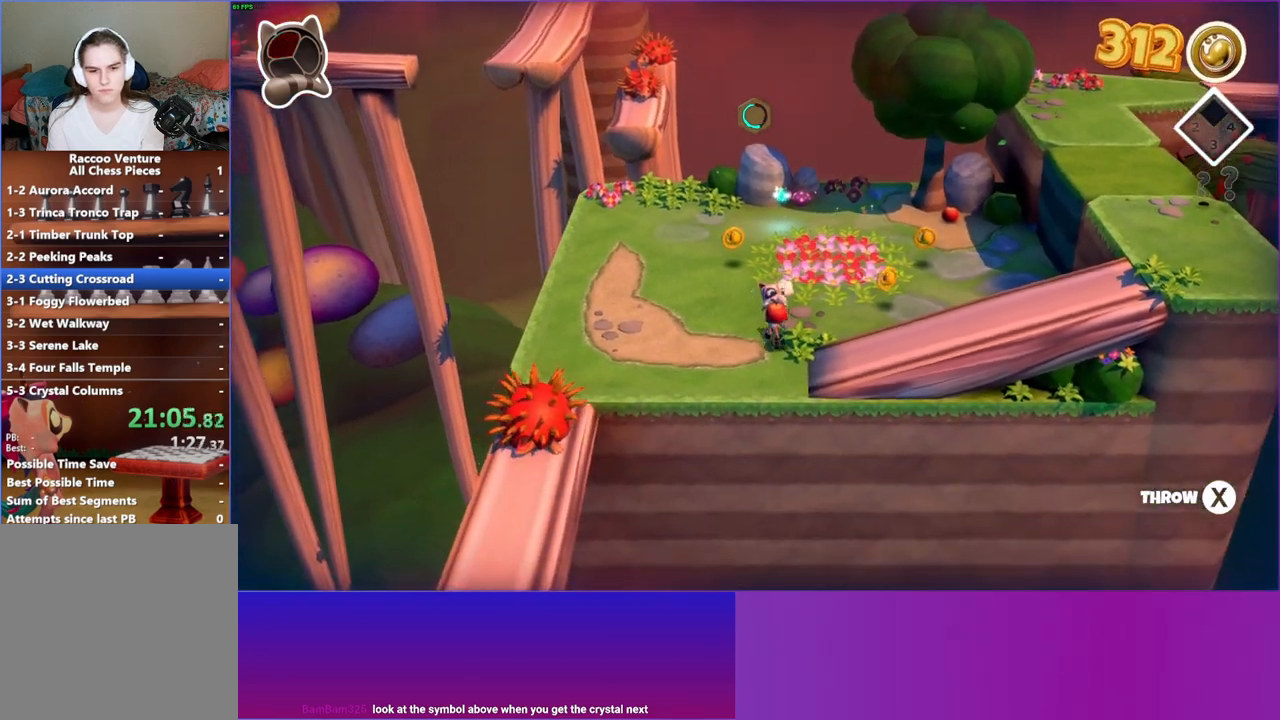
{"buttons": [], "left_stick": "right", "right_stick": "center", "events": [[217, "left_stick", "right"]]}
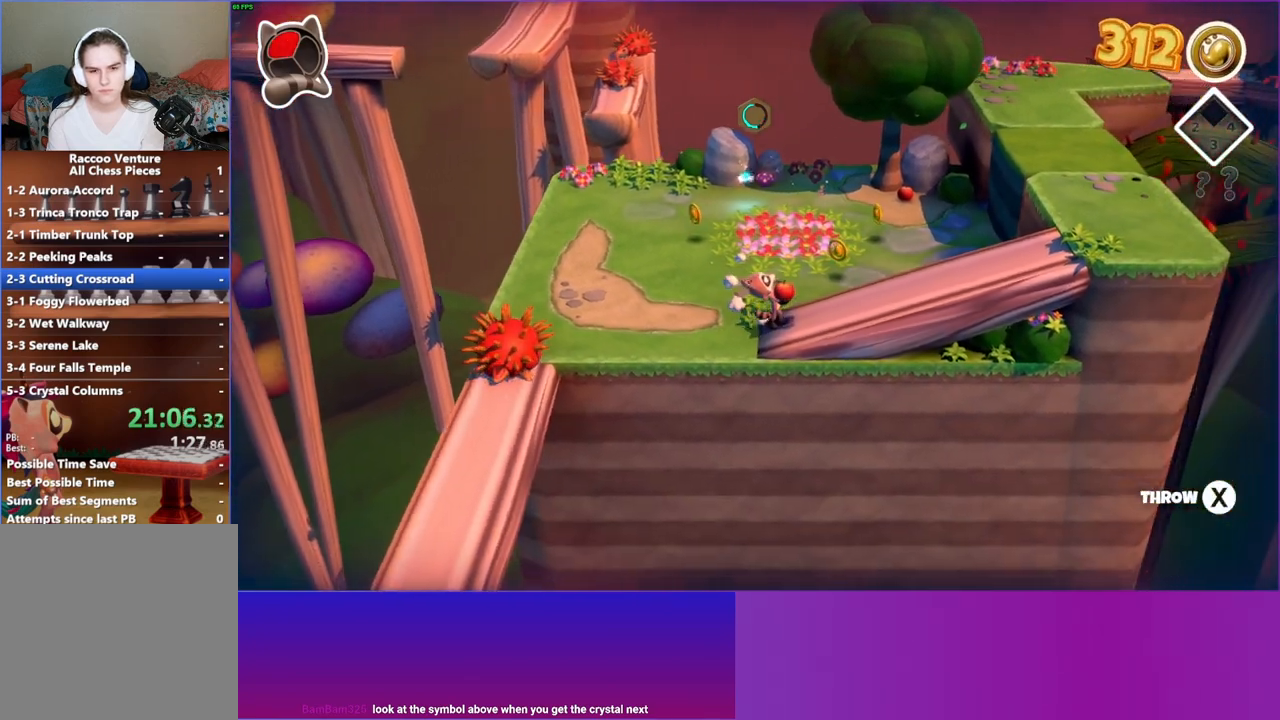
{"buttons": ["DPAD_RIGHT"], "left_stick": "right", "right_stick": "center", "events": [[333, "DPAD_RIGHT", "down"]]}
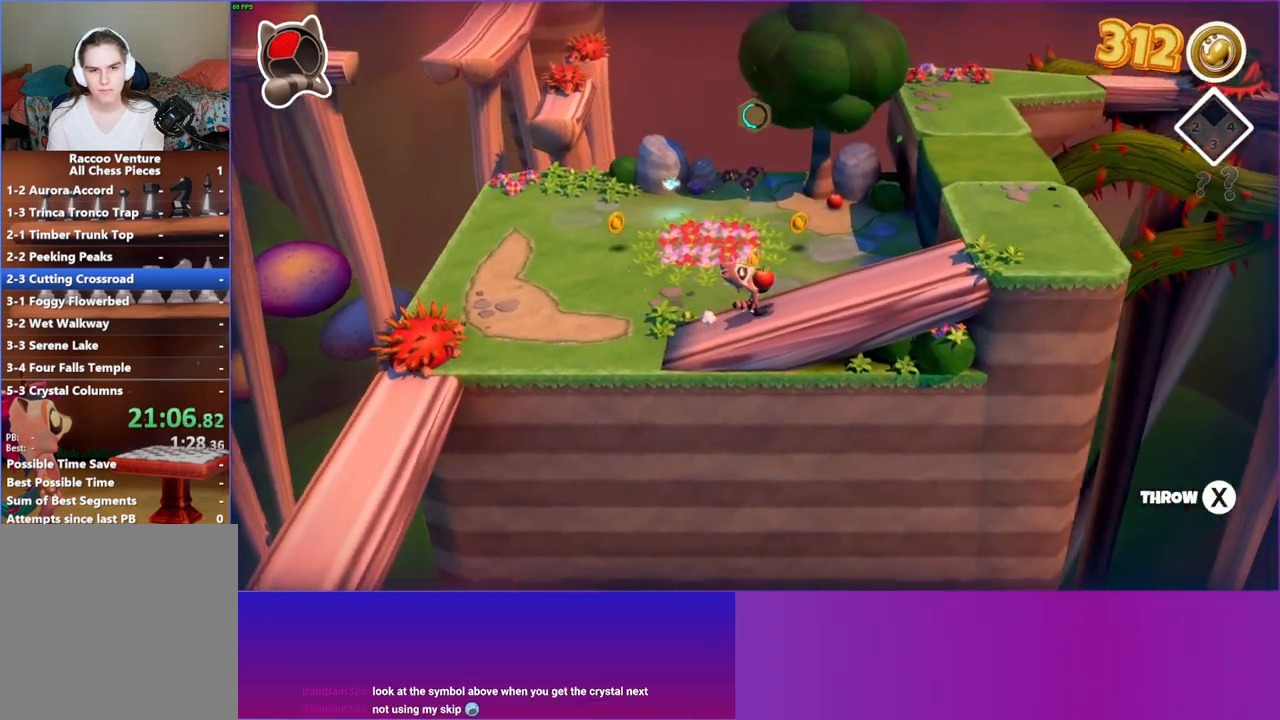
{"buttons": ["DPAD_RIGHT"], "left_stick": "center", "right_stick": "center", "events": [[50, "left_stick", "center"]]}
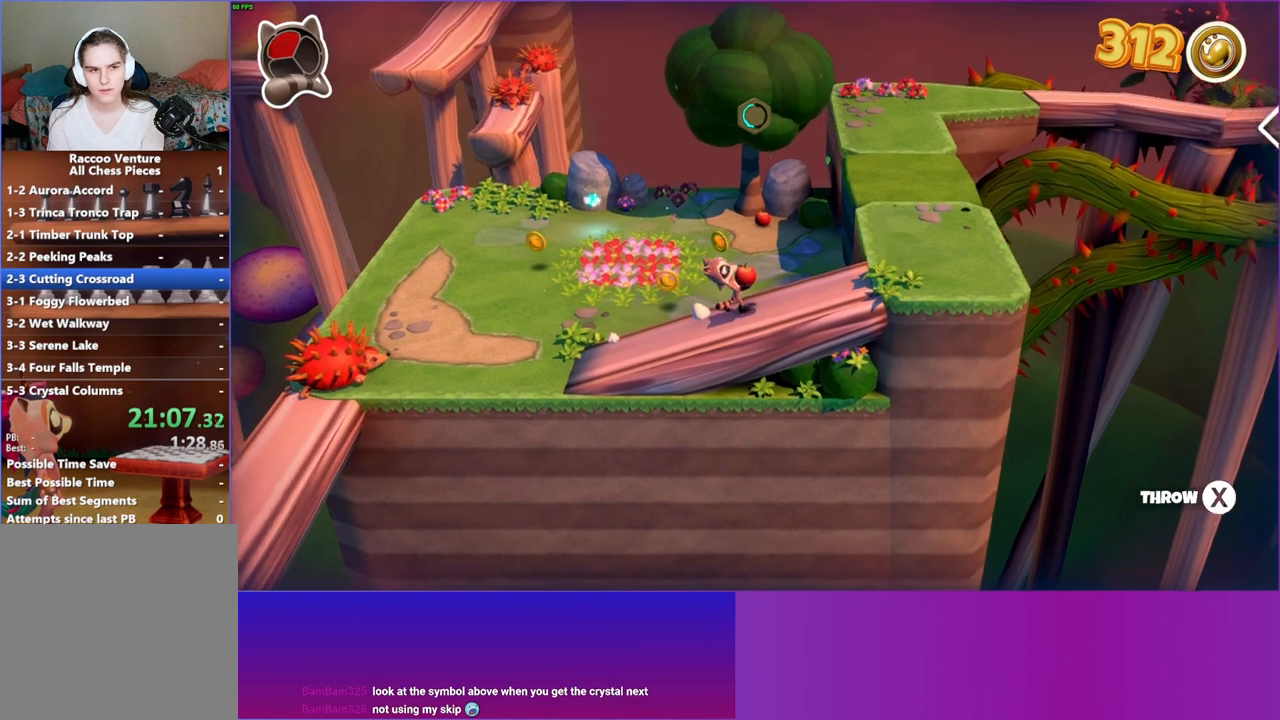
{"buttons": ["DPAD_RIGHT"], "left_stick": "center", "right_stick": "center", "events": []}
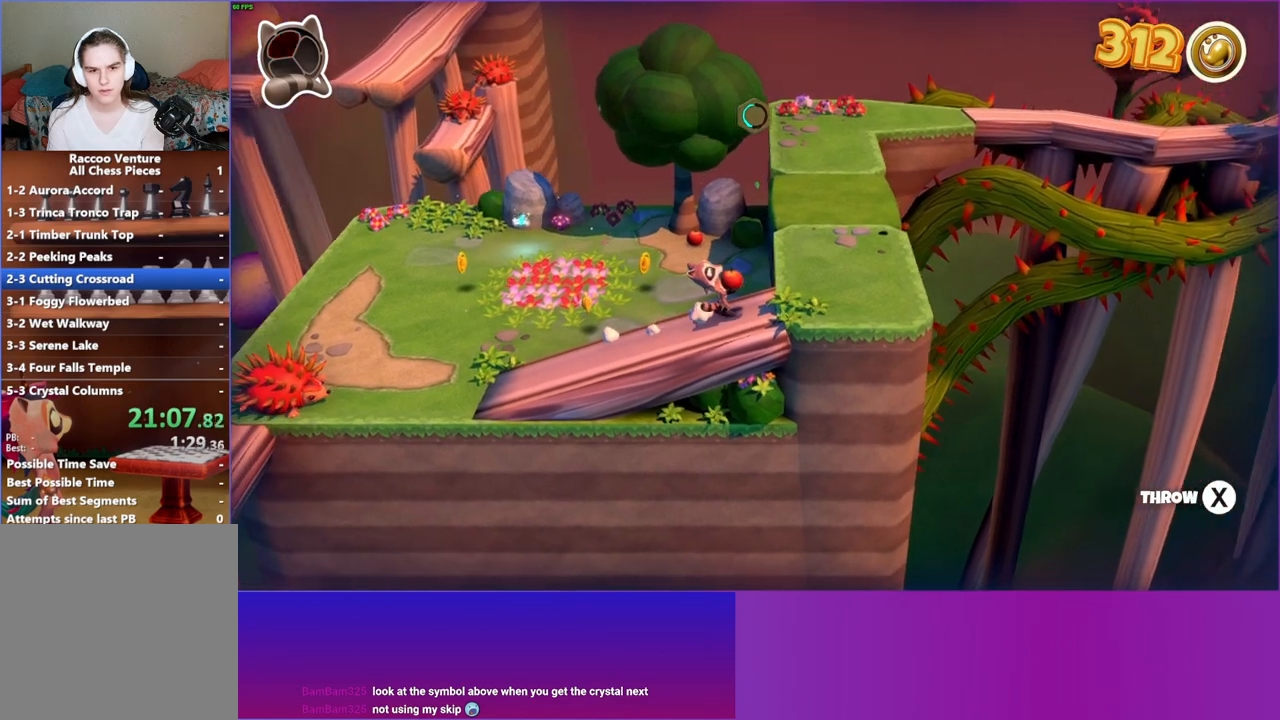
{"buttons": [], "left_stick": "up", "right_stick": "center", "events": [[17, "left_stick", "right"], [100, "left_stick", "up-right"], [167, "DPAD_RIGHT", "up"], [317, "left_stick", "up"]]}
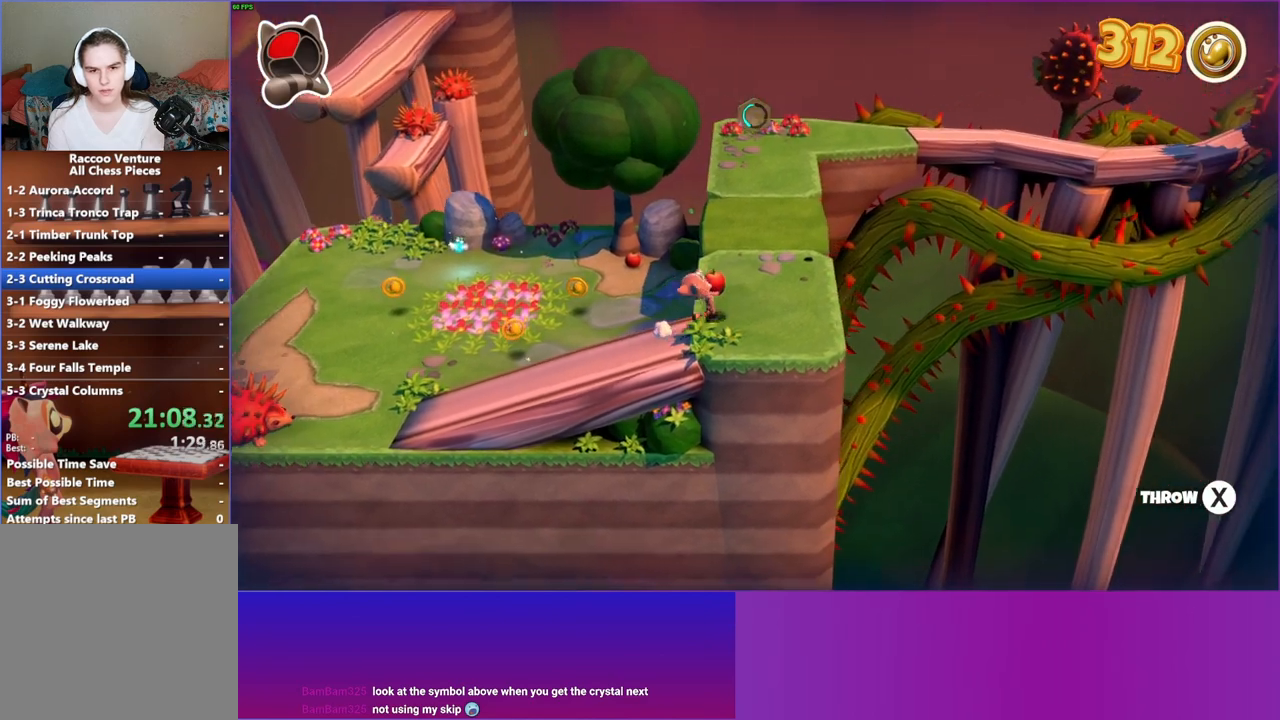
{"buttons": [], "left_stick": "up", "right_stick": "center", "events": []}
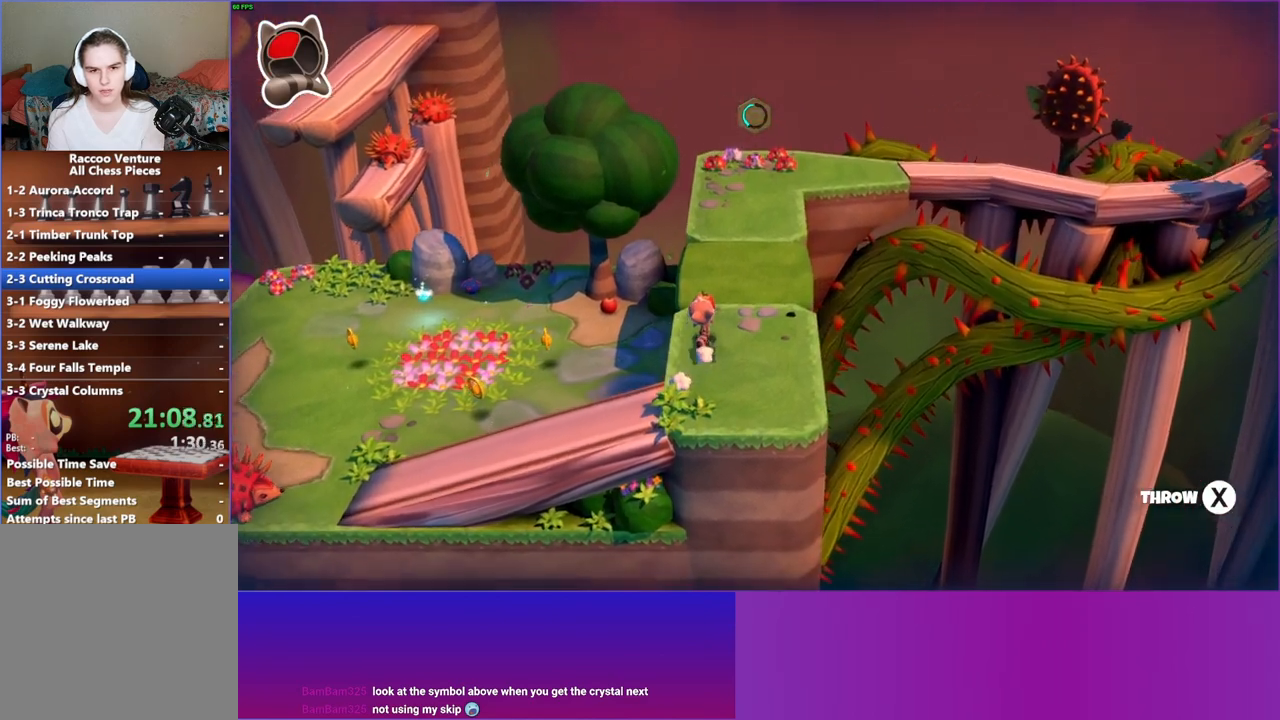
{"buttons": [], "left_stick": "up", "right_stick": "center", "events": []}
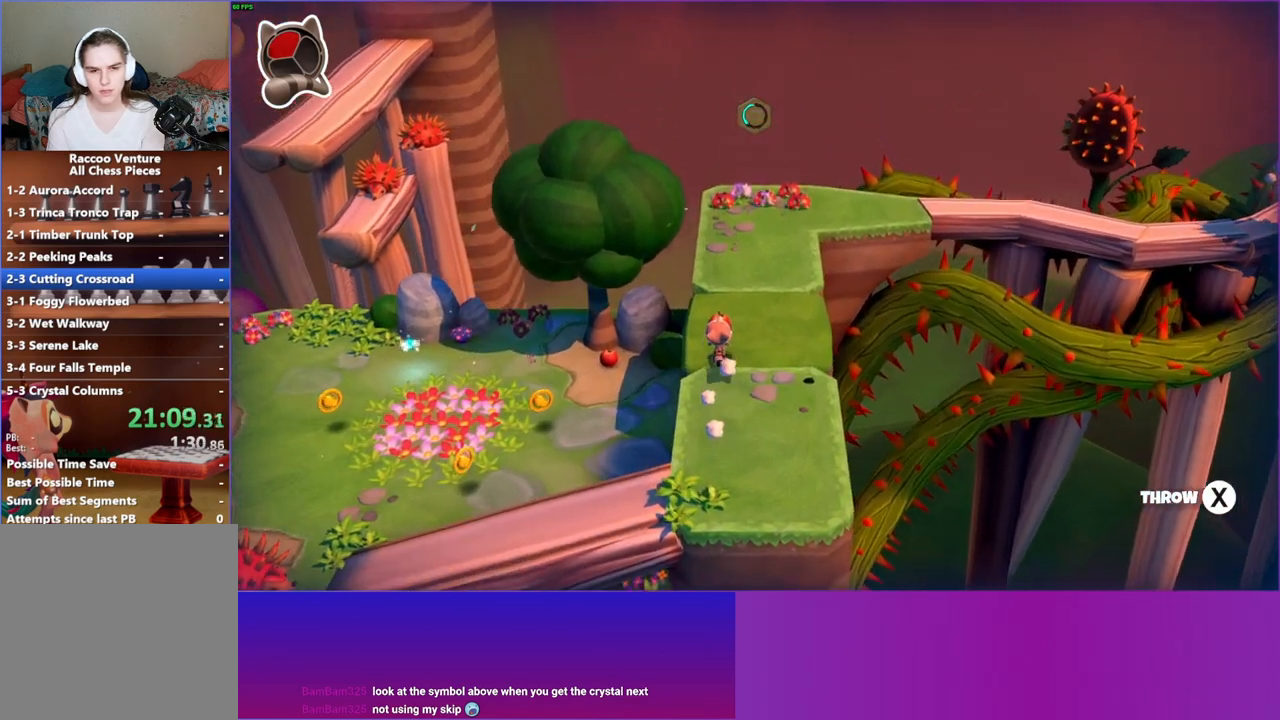
{"buttons": [], "left_stick": "up", "right_stick": "center", "events": []}